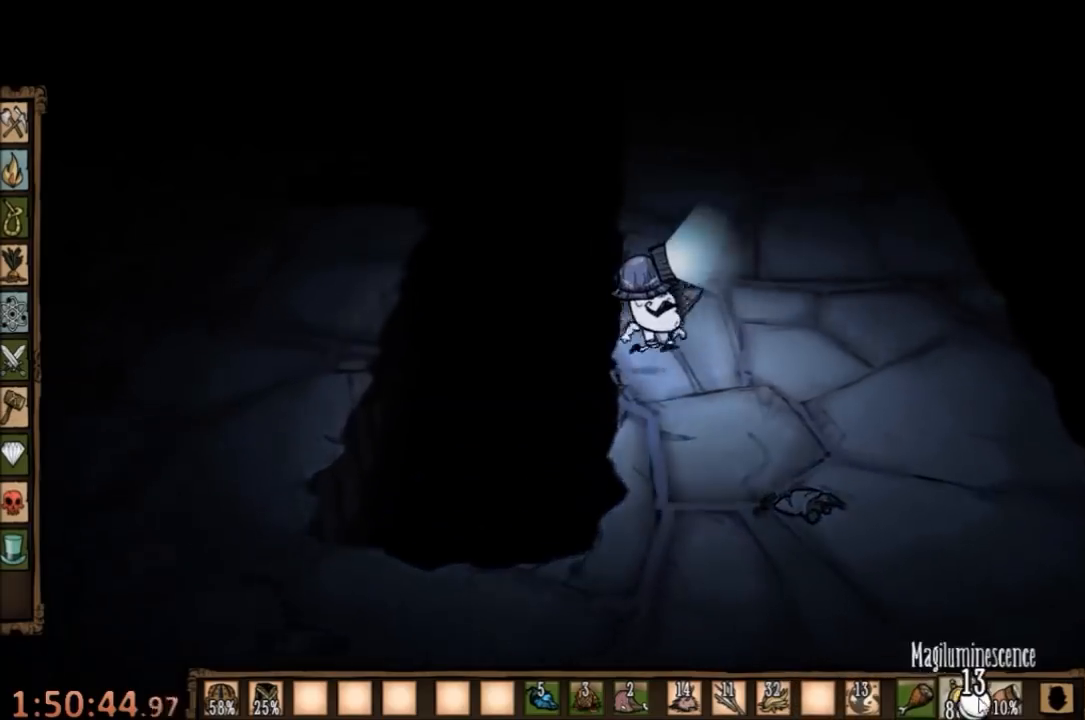
Gameplay with keyboard and mouse; each line is a JSON object with the keys and mouse buttons held at the frame after it. "events" lists presses ("down") and releases ("up") of "1", "2", "3", "4", "5", "a", "c", "ctrl", "d", "e", "f", "q", "r", "s", "shift", "space", "tab", "v", "w", "x", "z", "mouse_left" and "mouse_right" between this image and that frame as [ms after this image, input, new state], when the widget could be followed in between. "mouse_left", "mouse_right" = the "left", "right" buttons of the "mouse" list. No other keys are recorded. Mouse movement is not recorded.
{"keys": [], "mouse": [], "events": [[400, "mouse_right", "down"], [400, "w", "up"], [433, "d", "up"], [467, "mouse_right", "up"]]}
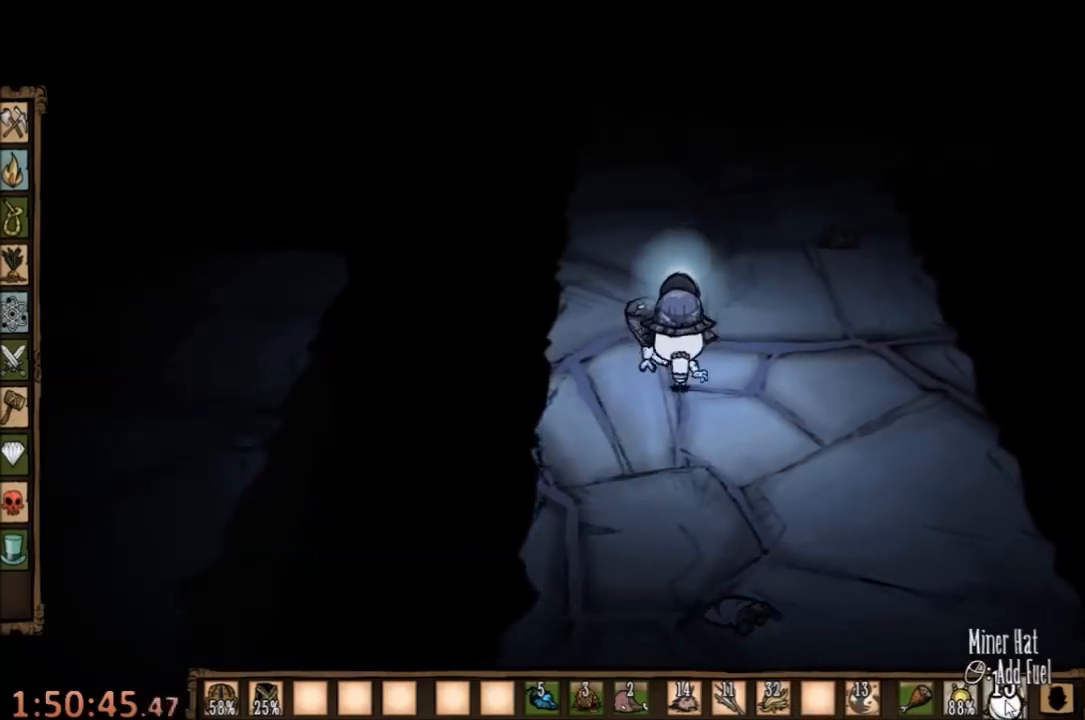
{"keys": [], "mouse": [], "events": [[33, "mouse_right", "down"], [100, "mouse_right", "up"], [200, "mouse_right", "down"], [267, "mouse_right", "up"], [367, "mouse_right", "down"], [433, "mouse_right", "up"]]}
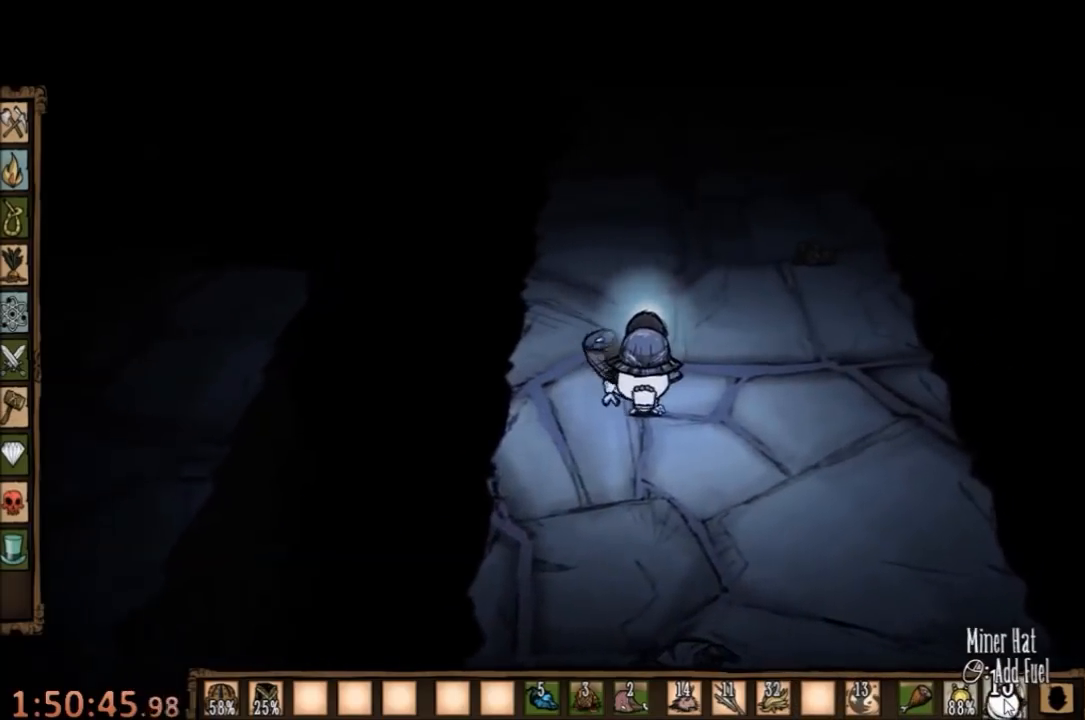
{"keys": ["e"], "mouse": ["right"], "events": [[33, "mouse_right", "down"], [67, "mouse_right", "up"], [167, "mouse_right", "down"], [267, "mouse_right", "up"], [333, "mouse_right", "down"], [433, "mouse_right", "up"], [500, "e", "down"], [500, "mouse_right", "down"]]}
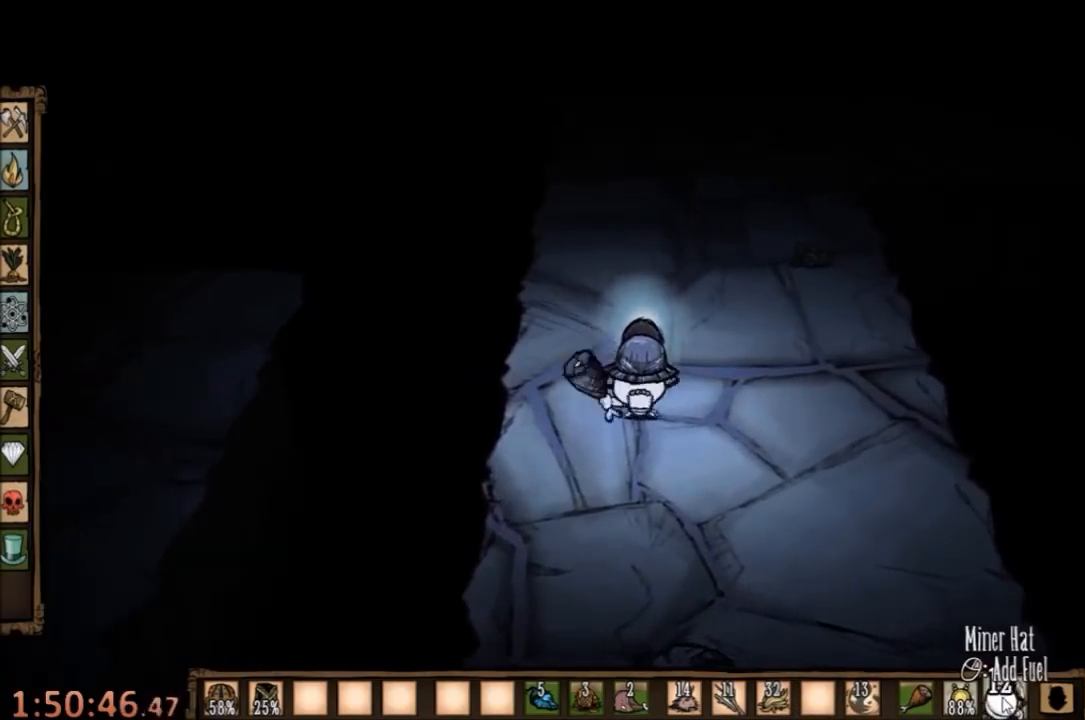
{"keys": ["d"], "mouse": [], "events": [[100, "e", "up"], [133, "mouse_right", "up"], [200, "mouse_right", "down"], [267, "mouse_right", "up"], [500, "d", "down"]]}
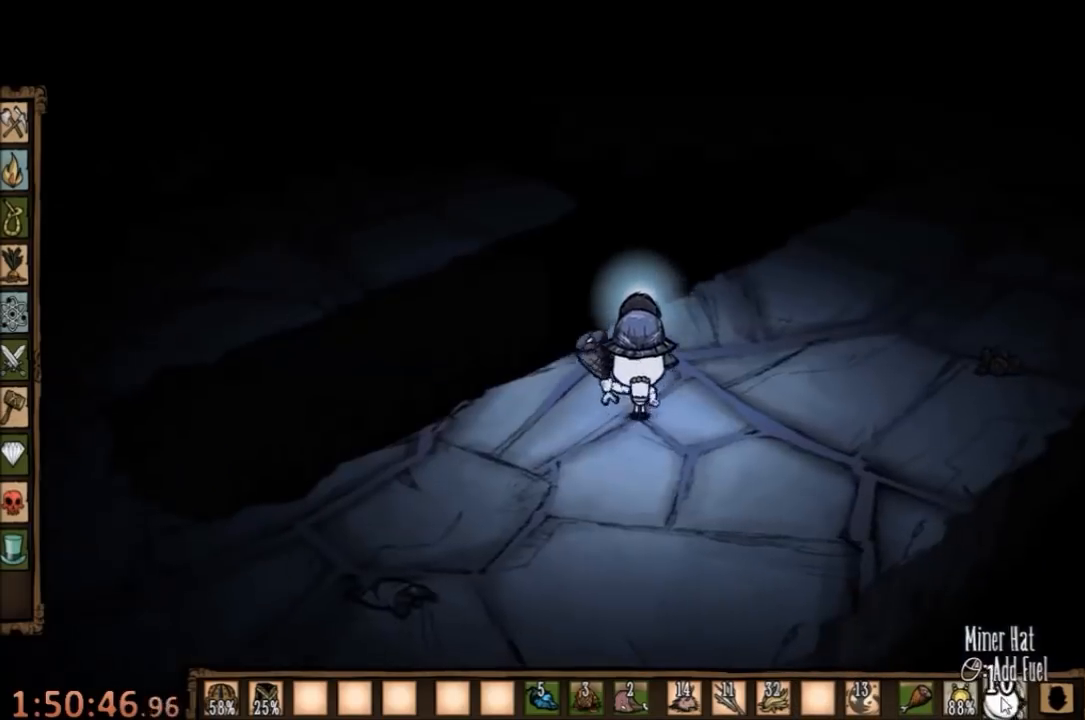
{"keys": ["d", "w"], "mouse": ["right"], "events": [[67, "w", "down"], [500, "mouse_right", "down"]]}
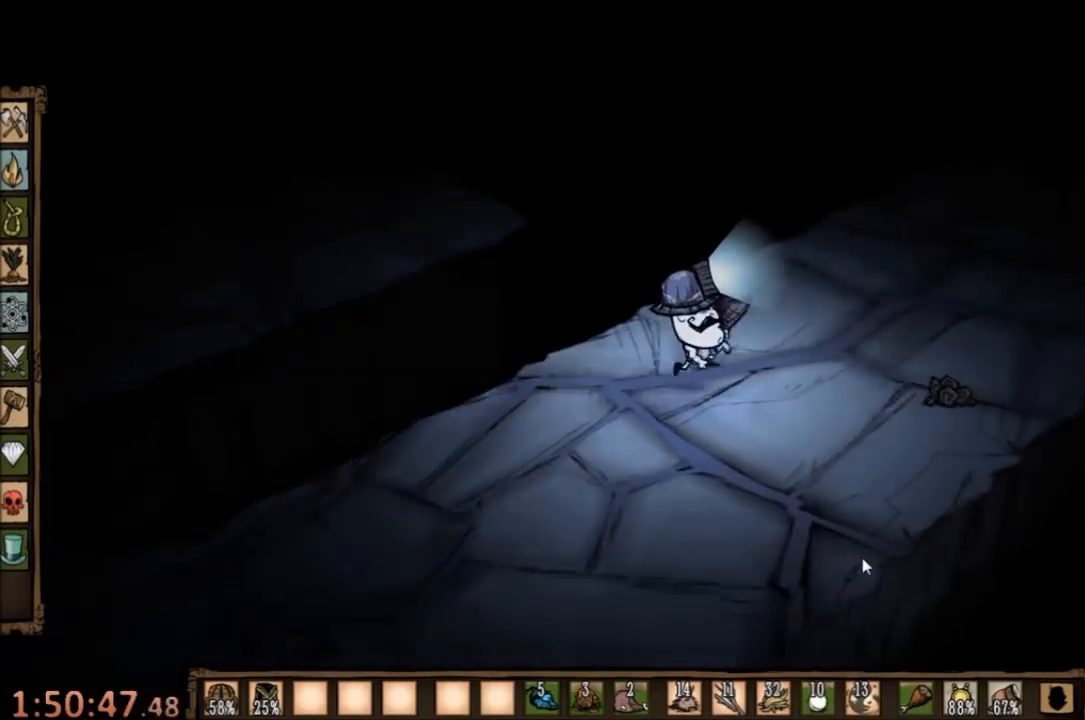
{"keys": ["w"], "mouse": [], "events": [[100, "mouse_right", "up"], [367, "d", "up"]]}
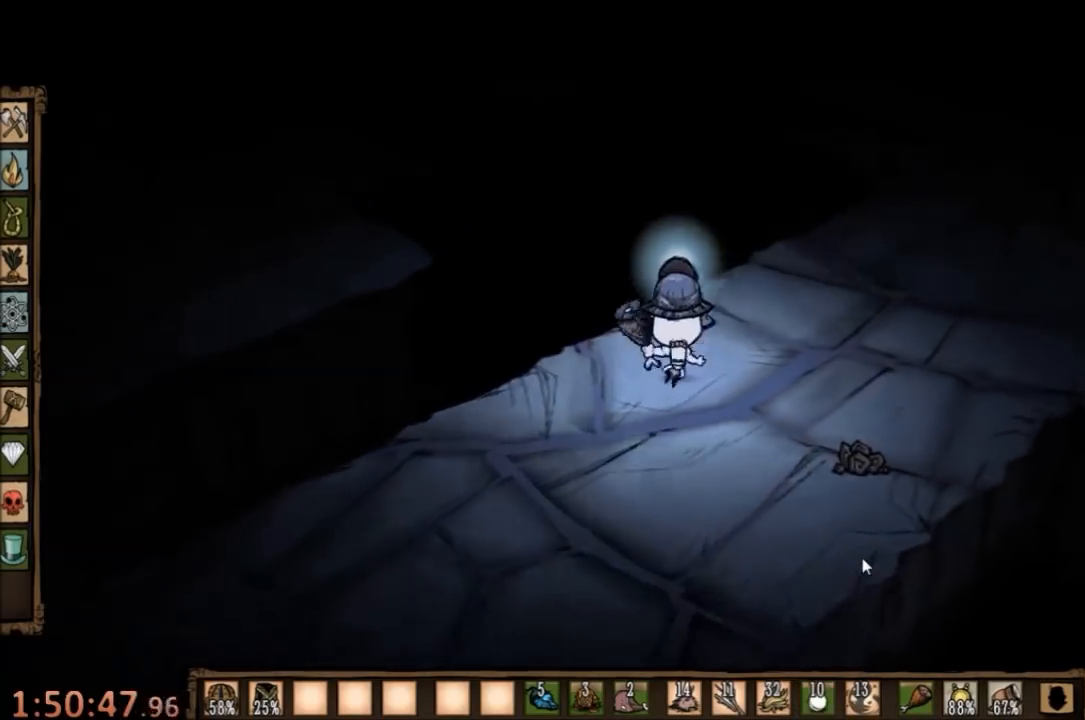
{"keys": ["w"], "mouse": [], "events": [[233, "q", "down"], [333, "q", "up"]]}
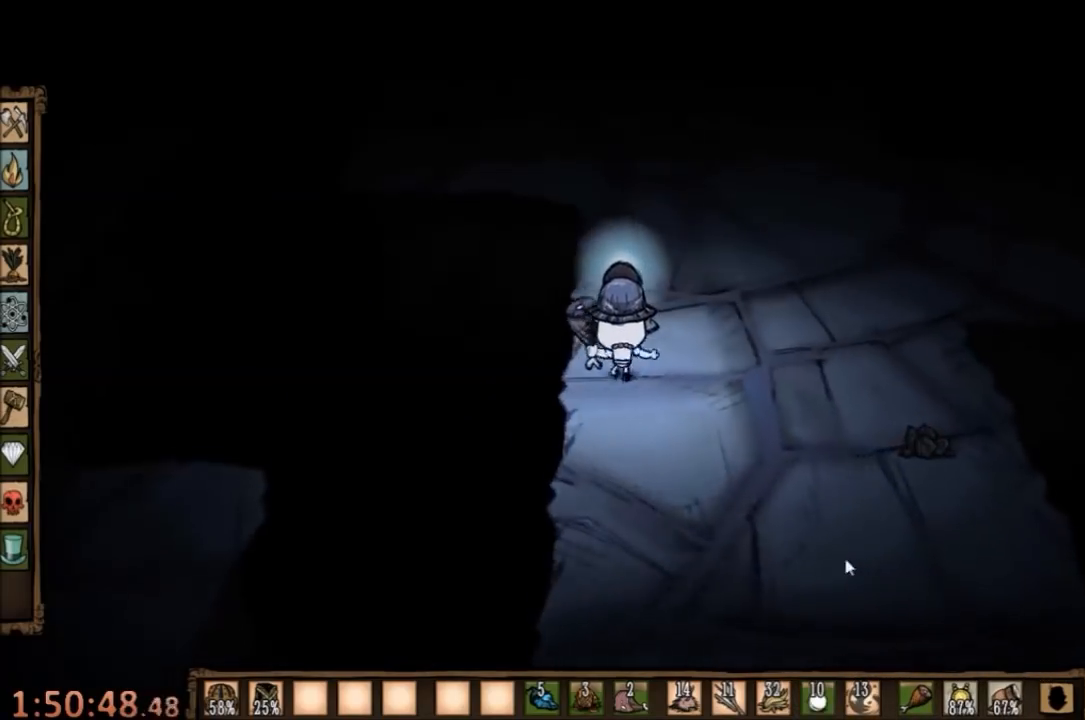
{"keys": ["w"], "mouse": [], "events": []}
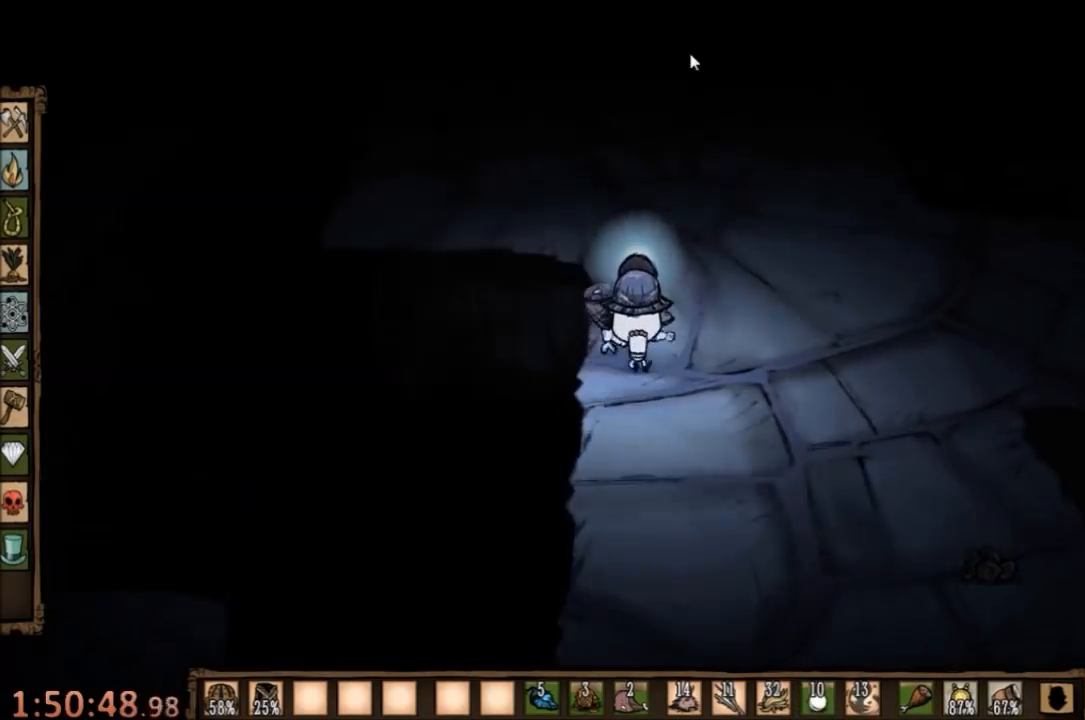
{"keys": [], "mouse": [], "events": [[33, "w", "up"], [67, "mouse_left", "down"], [133, "mouse_left", "up"], [200, "mouse_left", "down"], [267, "mouse_left", "up"], [333, "tab", "down"], [433, "tab", "up"]]}
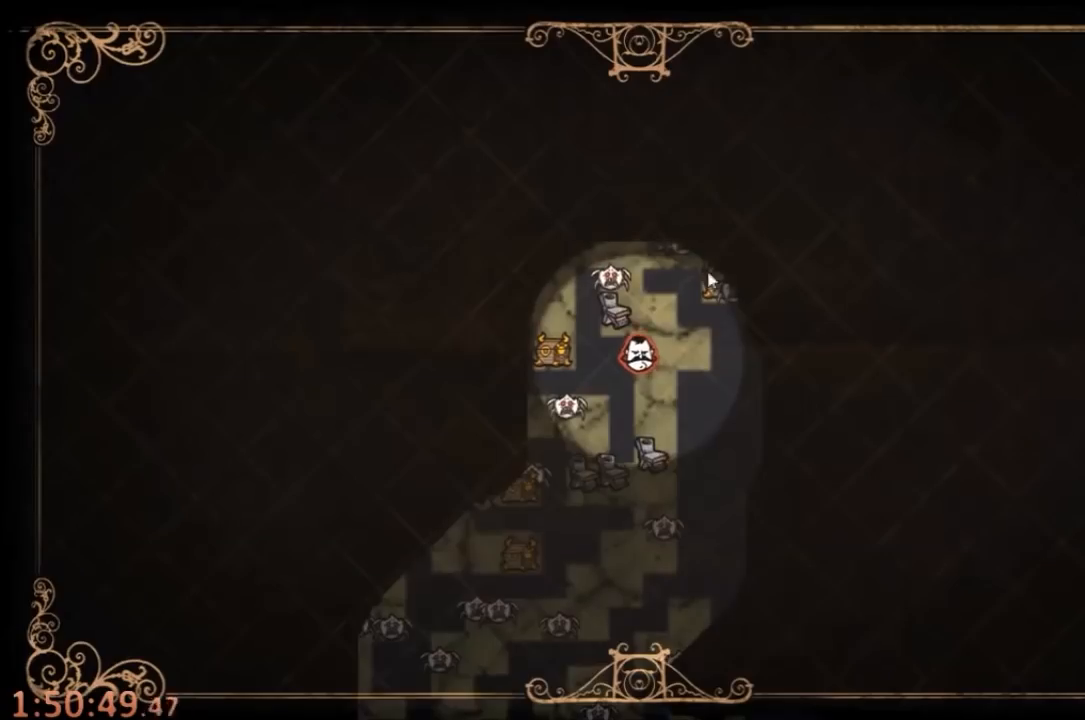
{"keys": [], "mouse": [], "events": []}
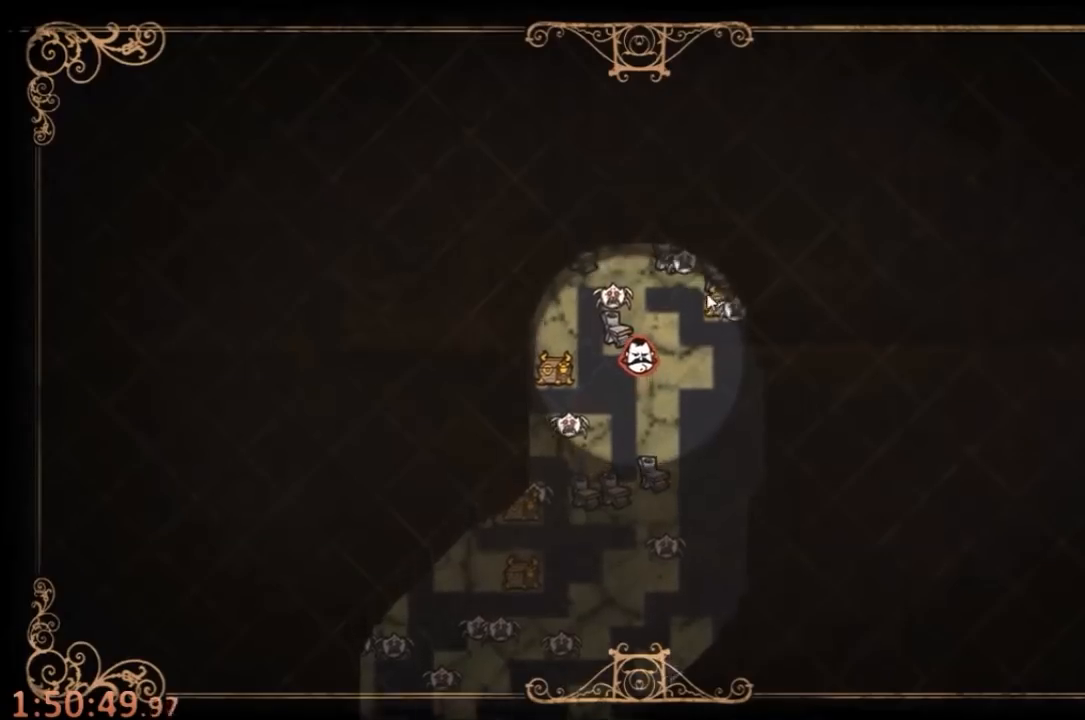
{"keys": ["a"], "mouse": [], "events": [[167, "tab", "down"], [233, "w", "down"], [267, "tab", "up"], [333, "w", "up"], [467, "a", "down"]]}
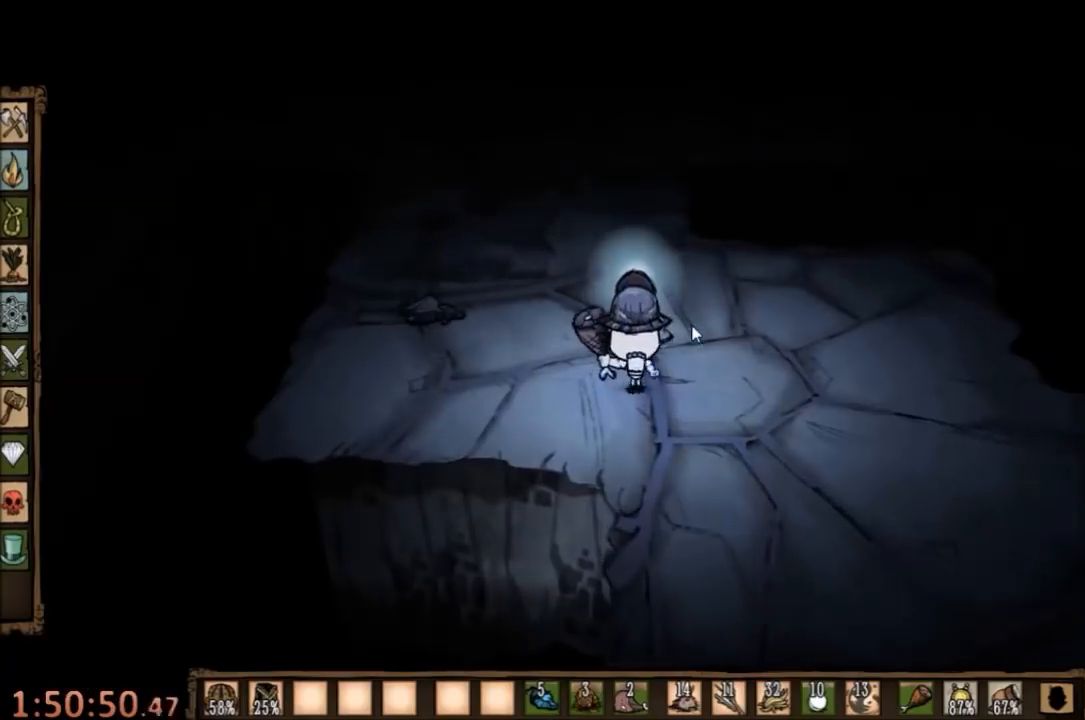
{"keys": ["a", "w"], "mouse": [], "events": [[133, "w", "down"], [367, "e", "down"], [500, "e", "up"]]}
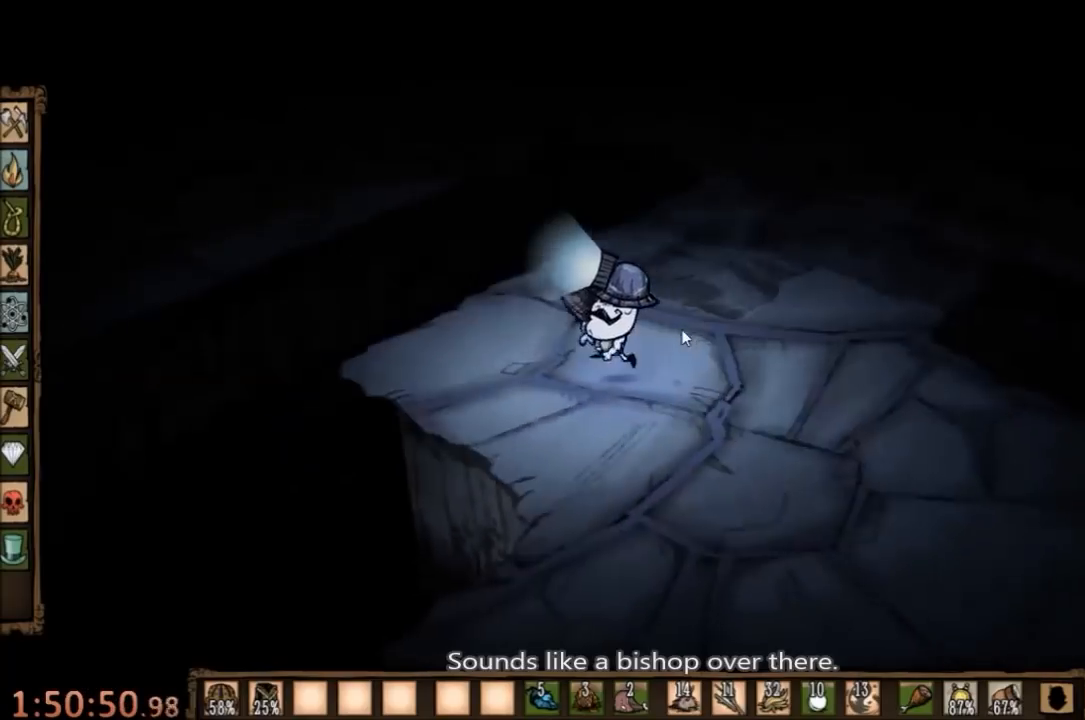
{"keys": [], "mouse": [], "events": [[233, "a", "up"], [300, "w", "up"]]}
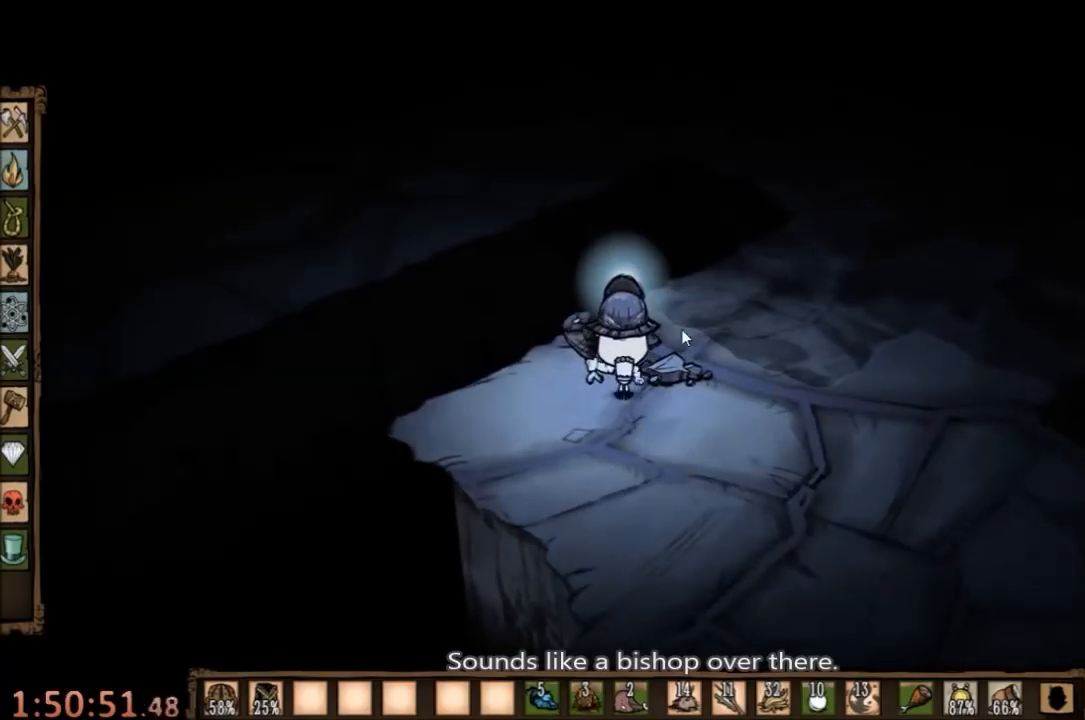
{"keys": [], "mouse": [], "events": [[333, "e", "down"], [400, "e", "up"]]}
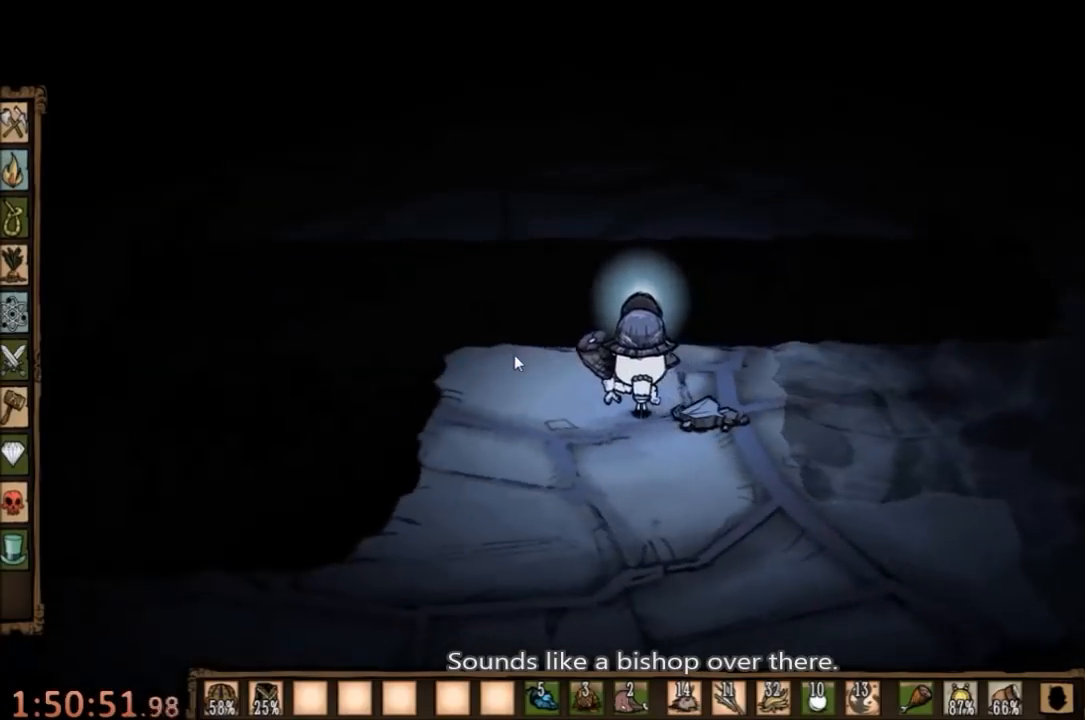
{"keys": ["d", "s"], "mouse": [], "events": [[67, "d", "down"], [233, "s", "down"]]}
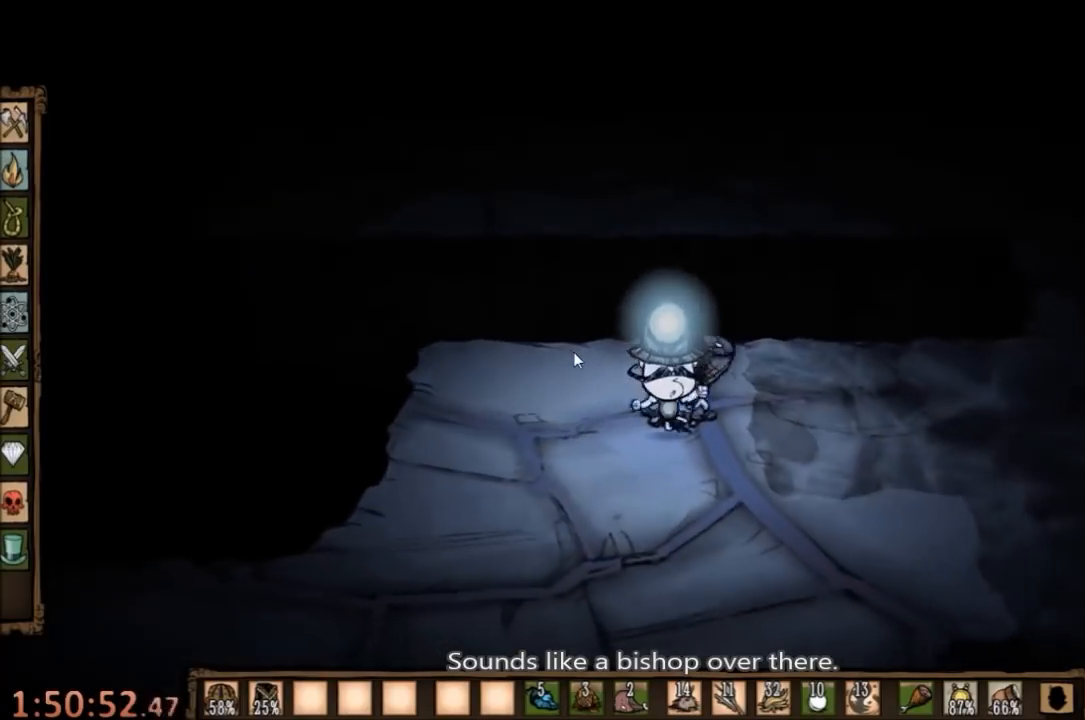
{"keys": ["d"], "mouse": [], "events": [[100, "q", "down"], [233, "s", "up"], [267, "q", "up"]]}
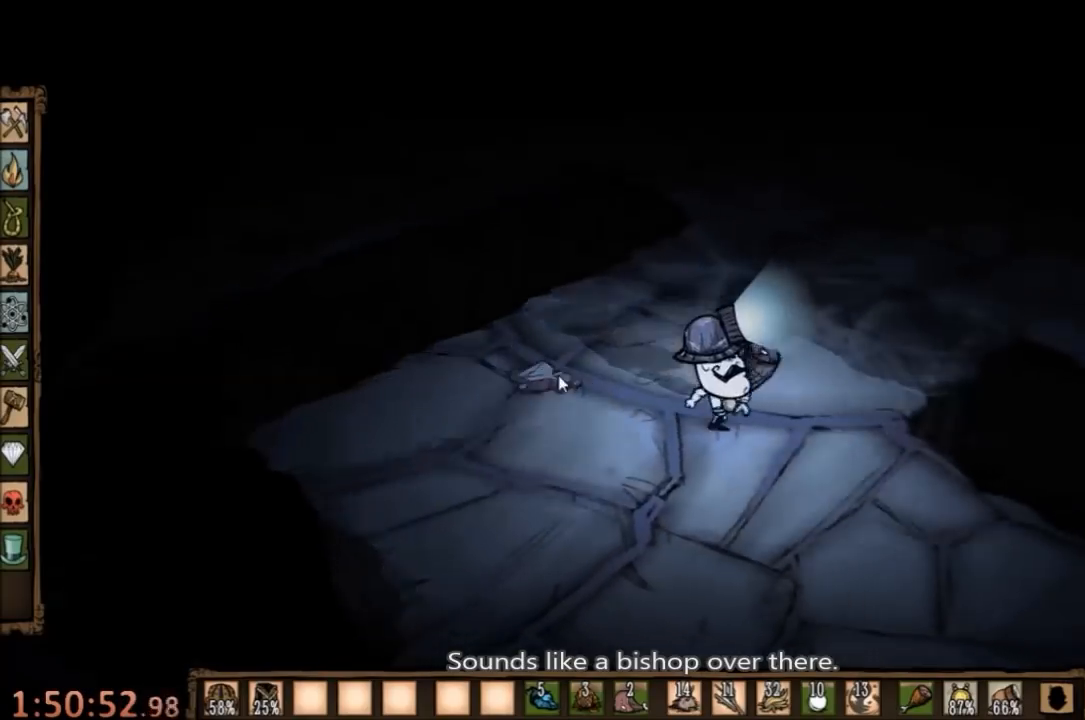
{"keys": ["w"], "mouse": [], "events": [[67, "q", "down"], [167, "w", "down"], [233, "q", "up"], [267, "d", "up"]]}
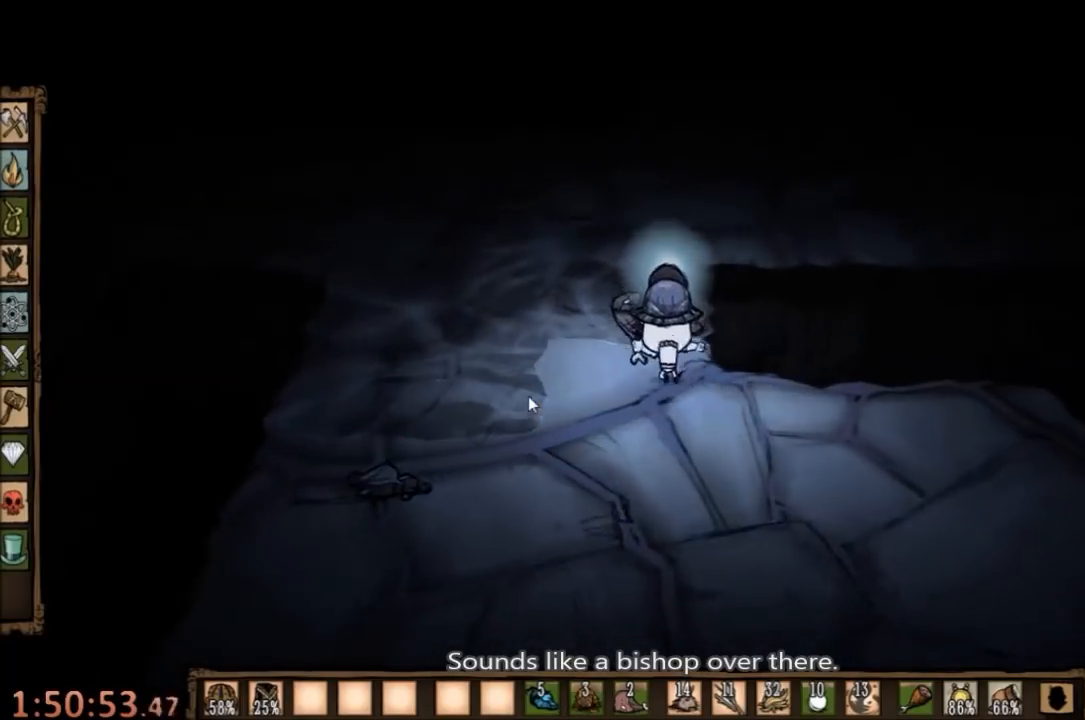
{"keys": ["w"], "mouse": [], "events": [[133, "d", "down"], [233, "d", "up"]]}
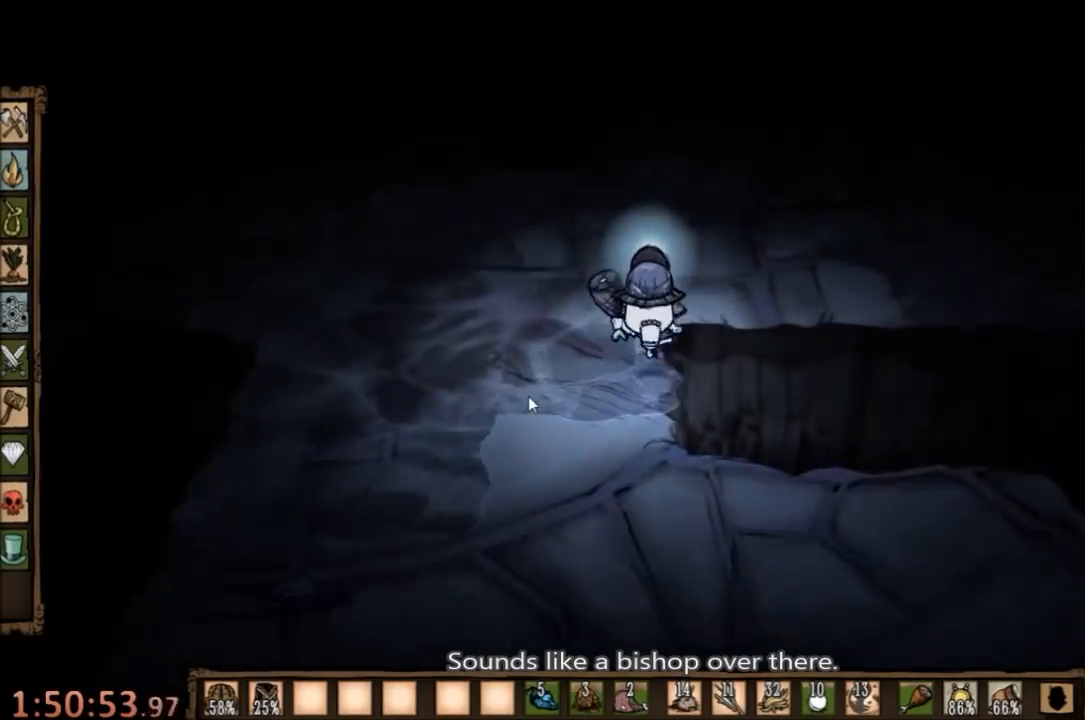
{"keys": ["d"], "mouse": [], "events": [[267, "d", "down"], [333, "w", "up"]]}
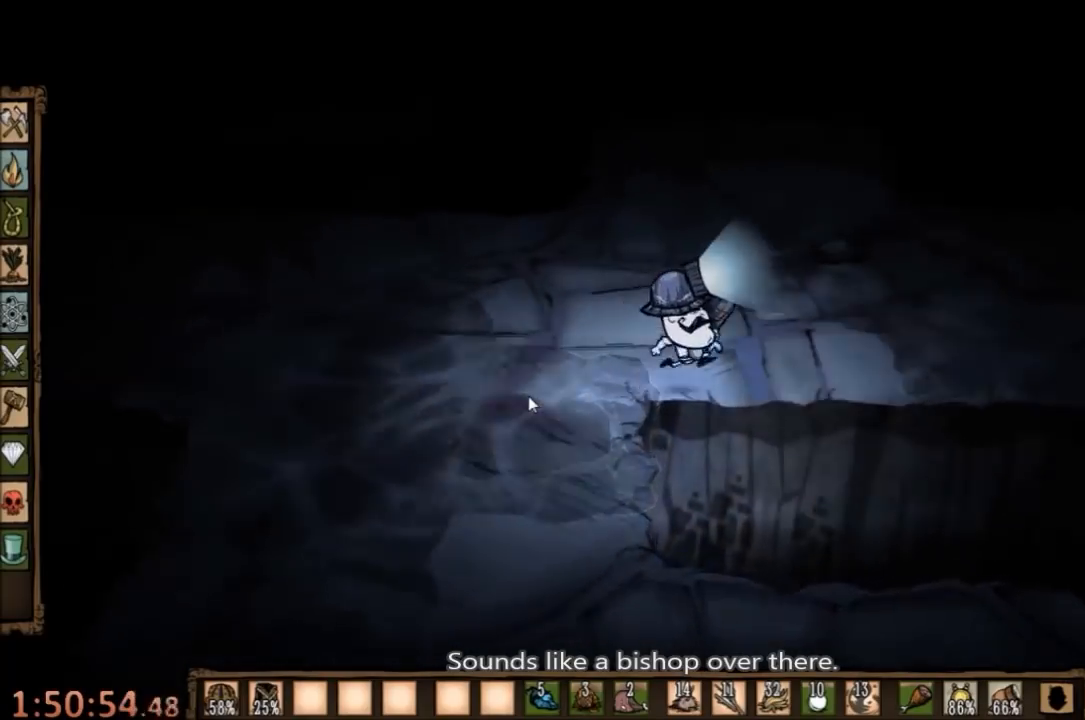
{"keys": ["d"], "mouse": [], "events": [[300, "s", "down"], [467, "s", "up"]]}
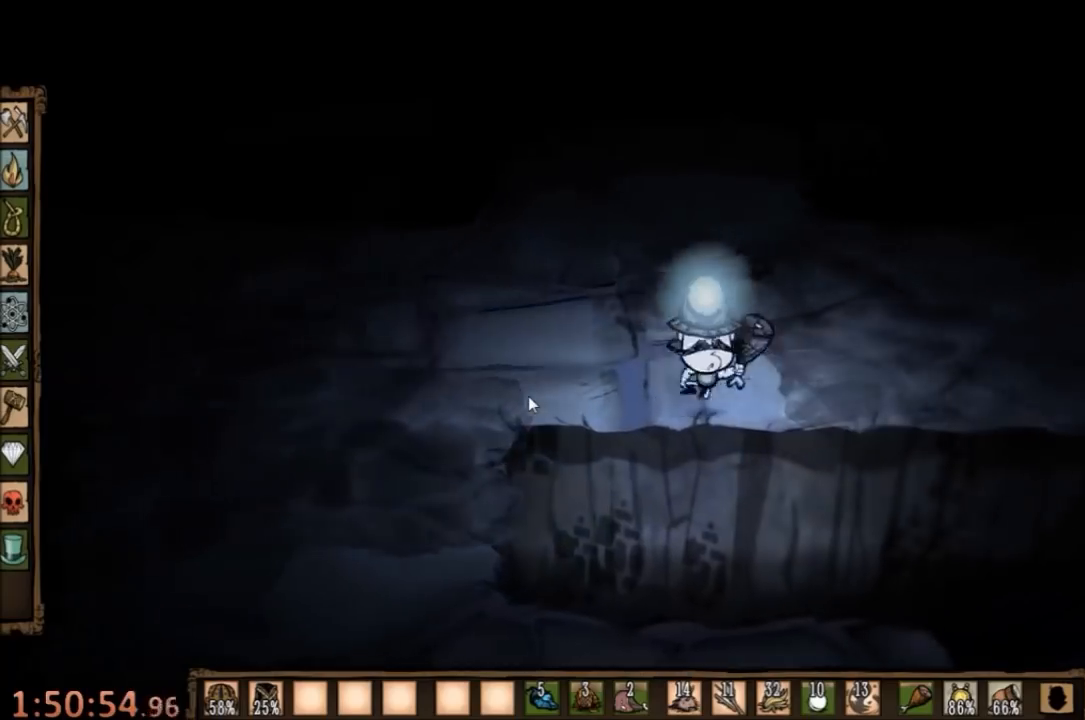
{"keys": ["d"], "mouse": [], "events": []}
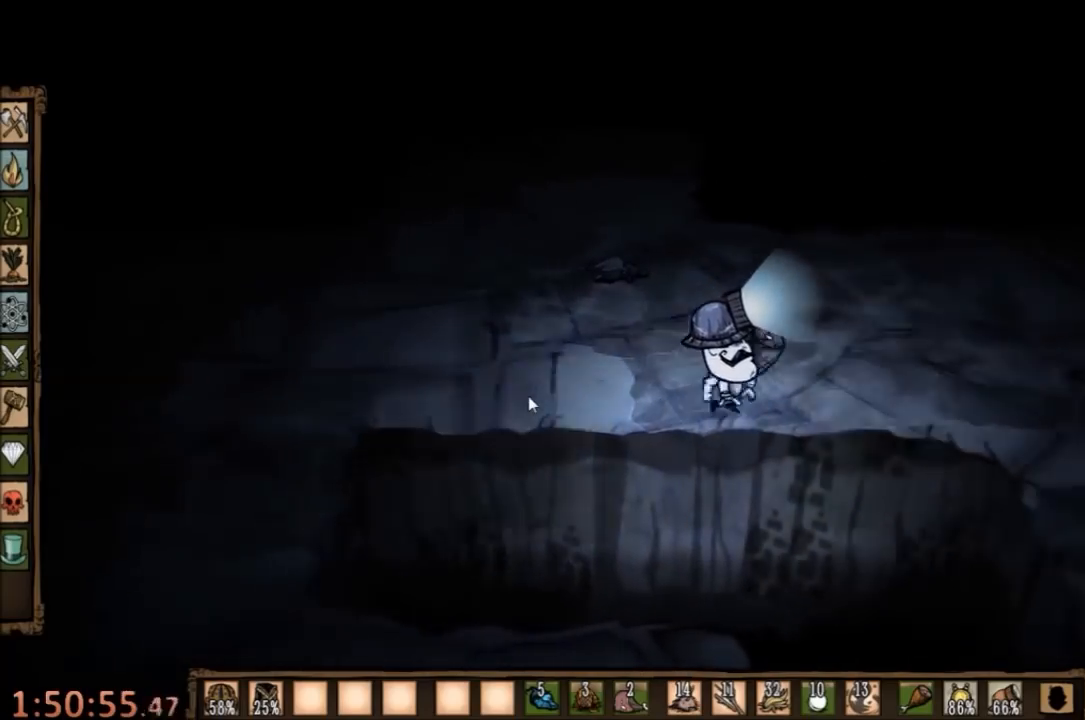
{"keys": ["d"], "mouse": [], "events": []}
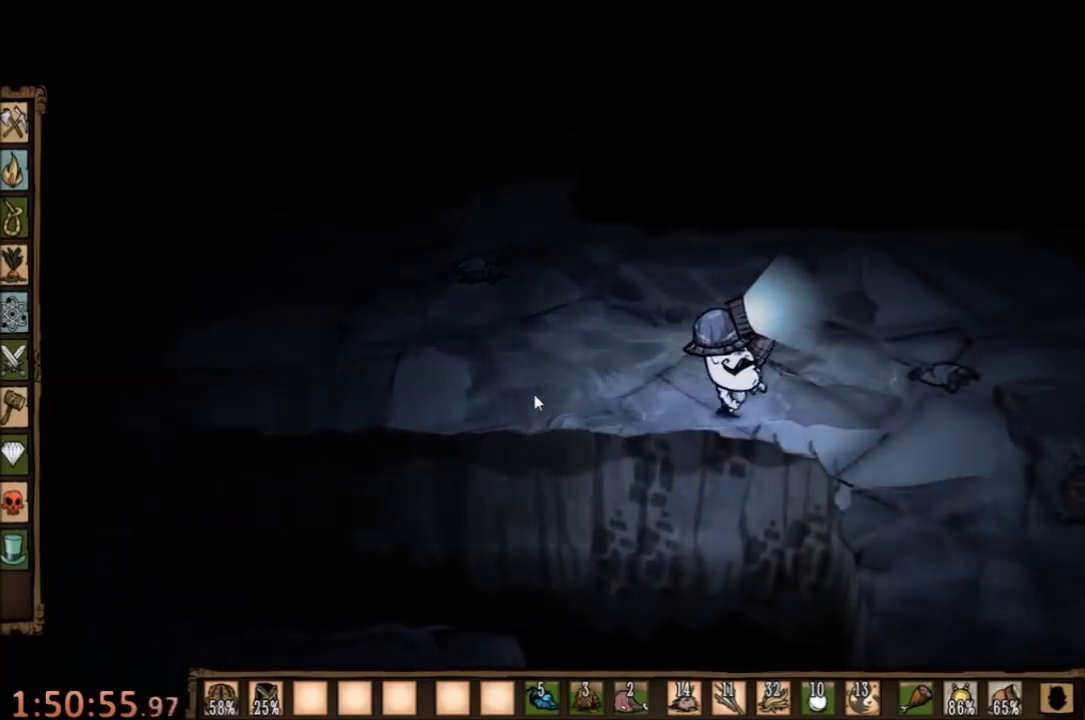
{"keys": ["d"], "mouse": [], "events": []}
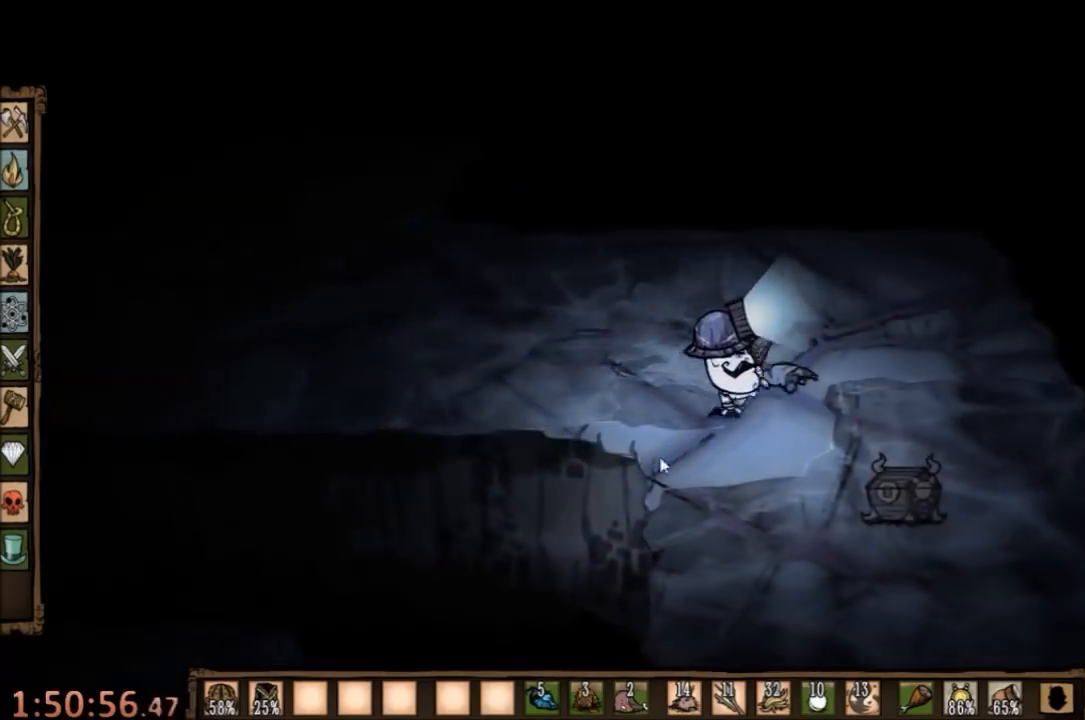
{"keys": [], "mouse": ["left"], "events": [[33, "s", "down"], [200, "d", "up"], [200, "s", "up"], [500, "mouse_left", "down"]]}
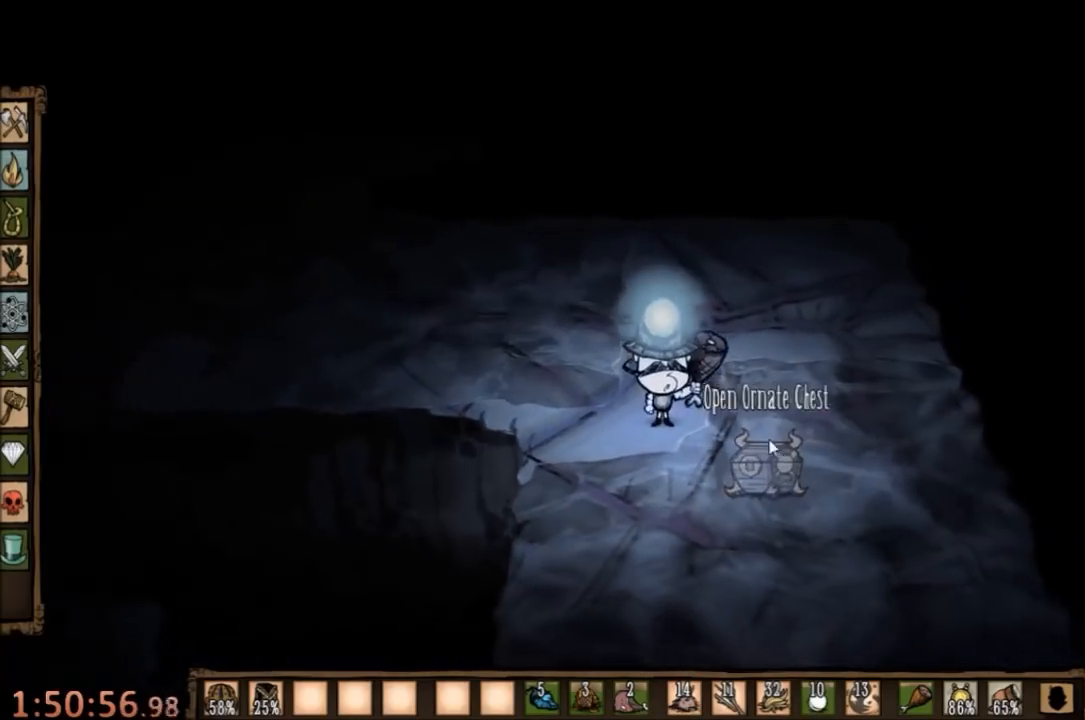
{"keys": [], "mouse": [], "events": [[67, "mouse_left", "up"]]}
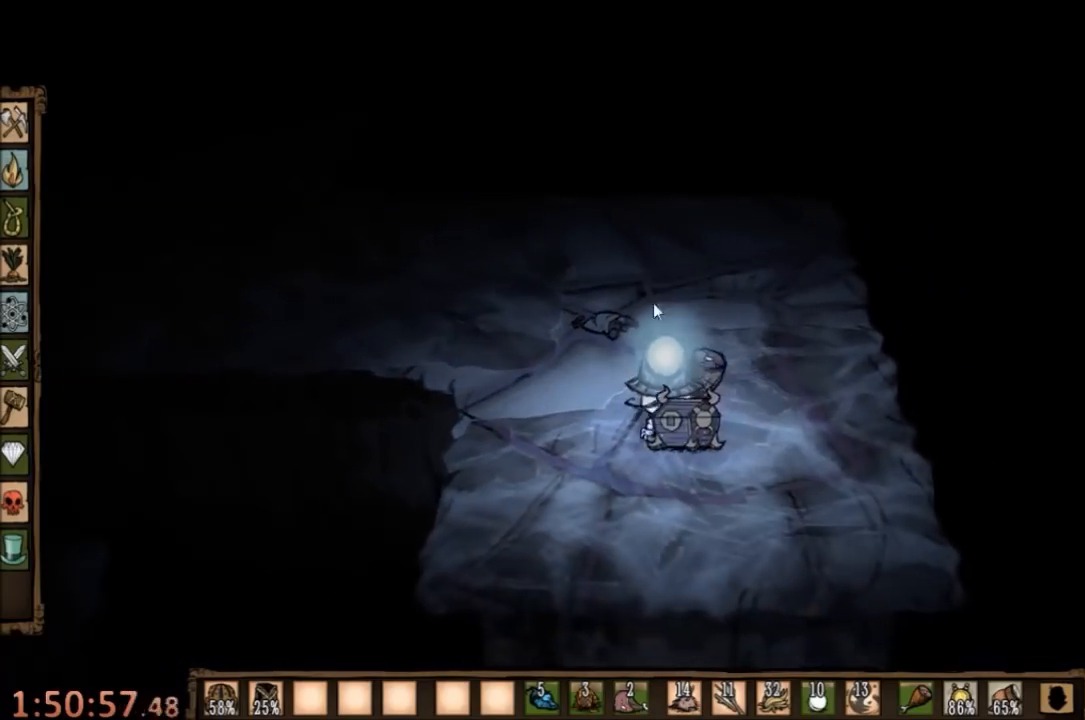
{"keys": [], "mouse": [], "events": []}
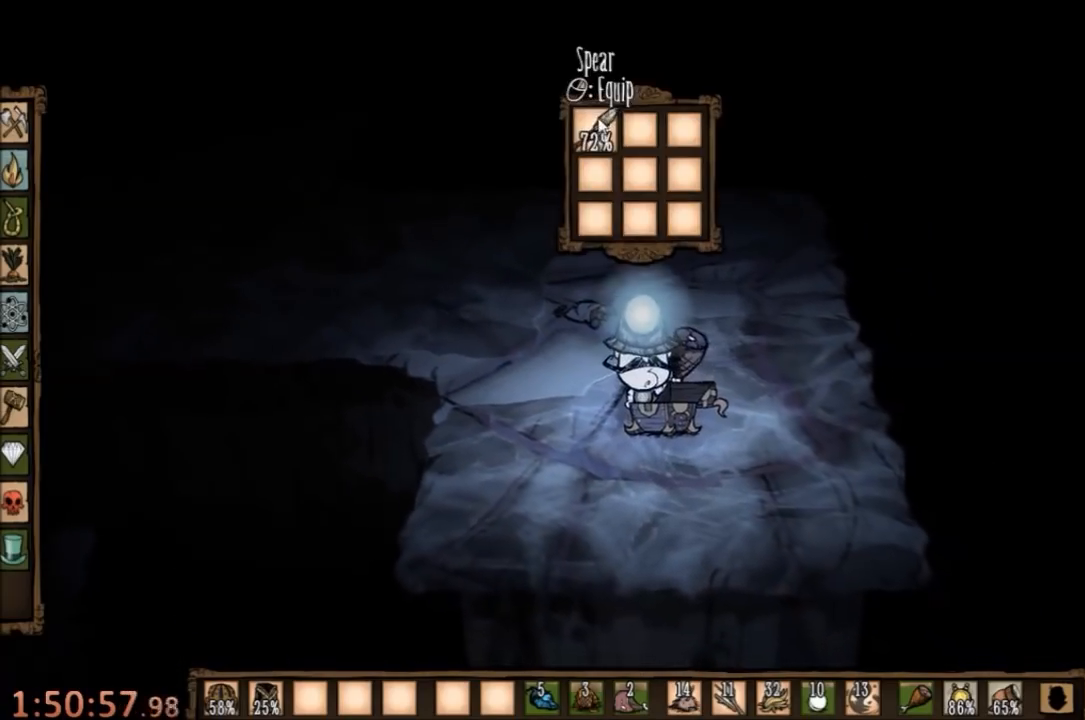
{"keys": ["w"], "mouse": [], "events": [[500, "w", "down"]]}
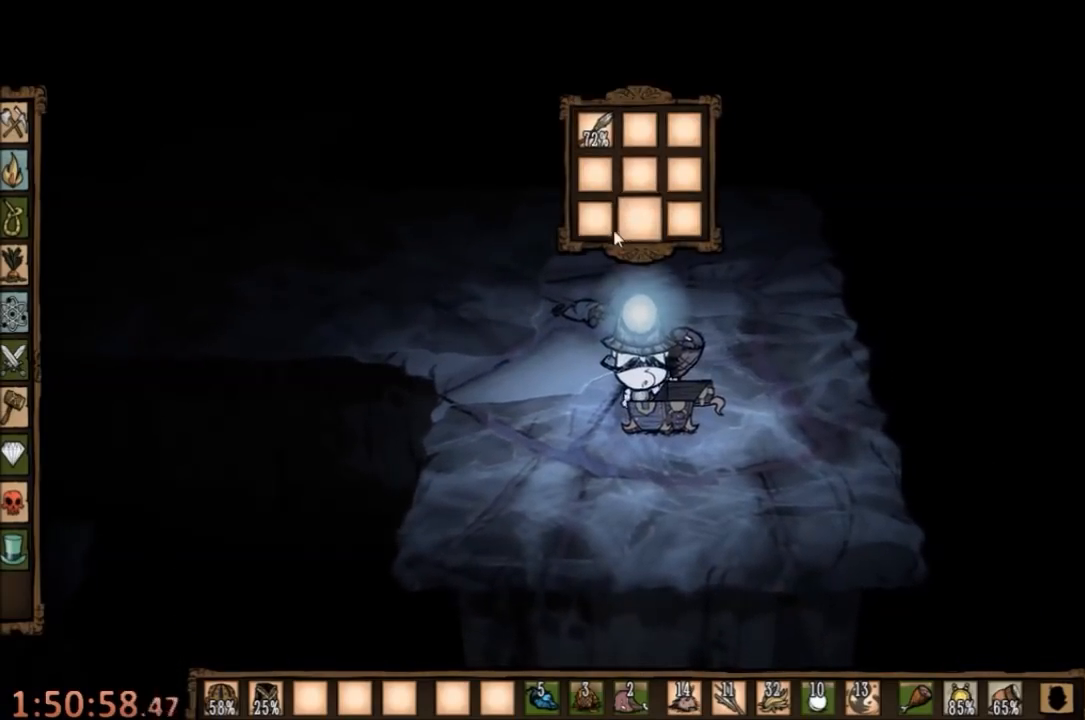
{"keys": ["a", "e", "w"], "mouse": [], "events": [[67, "a", "down"], [500, "e", "down"]]}
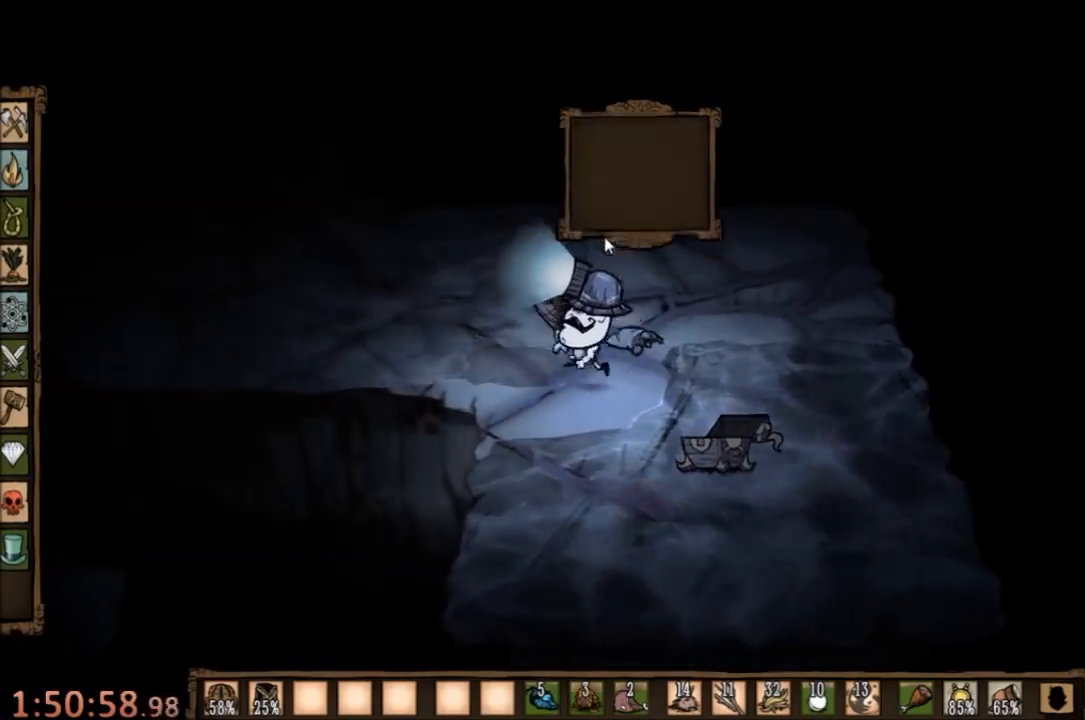
{"keys": ["w"], "mouse": [], "events": [[100, "e", "up"], [267, "e", "down"], [400, "a", "up"], [400, "e", "up"]]}